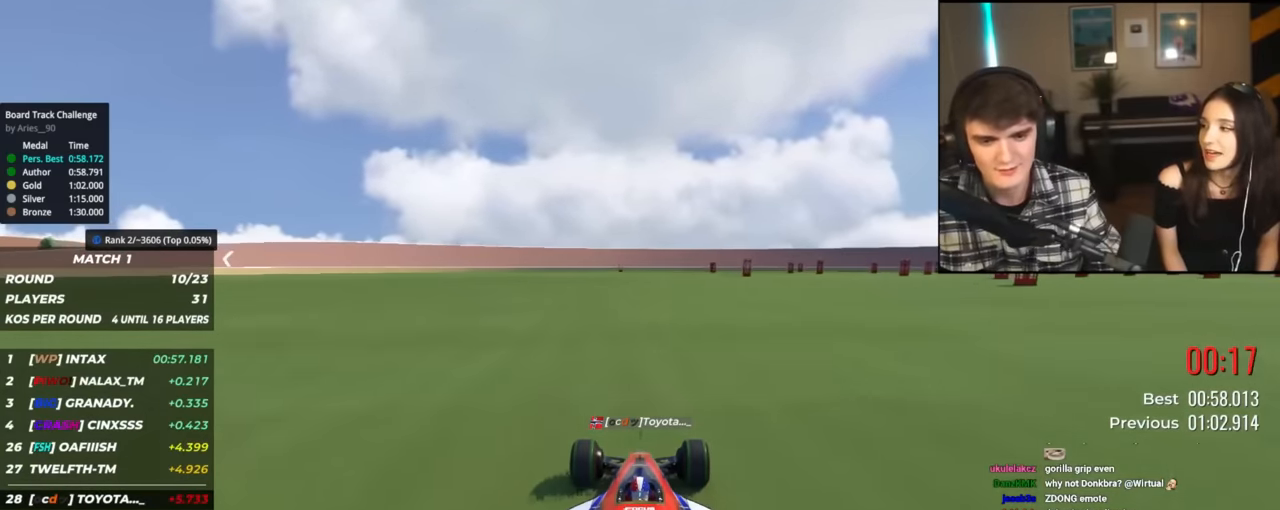
Gameplay with keyboard; each line is a JSON object with the keys held at the frame after it. "events" lists presses ("down") and releases ("up") of "brake", "down", "left", "right" and "up" between this image and that frame as [ms after this image, input, new state], when the widget could be followed in between. No other keys are recorded. Mouse input is not recorded. Key names are as the overlay labels them; some are game actions (e.g. jump) rather than physical keys.
{"keys": ["up"], "events": [[451, "up", "down"]]}
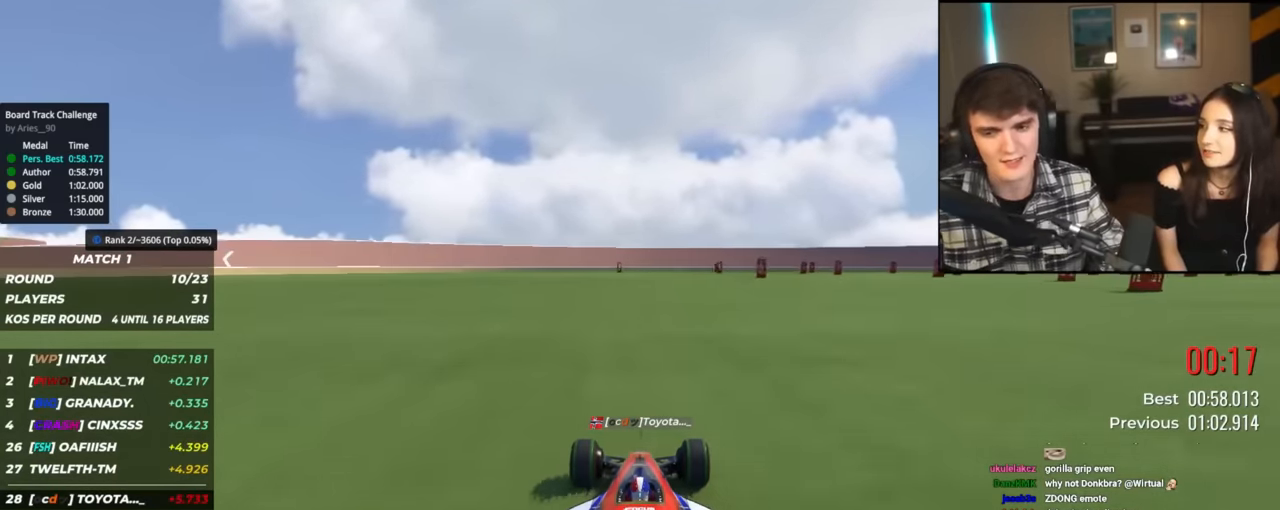
{"keys": ["up"], "events": []}
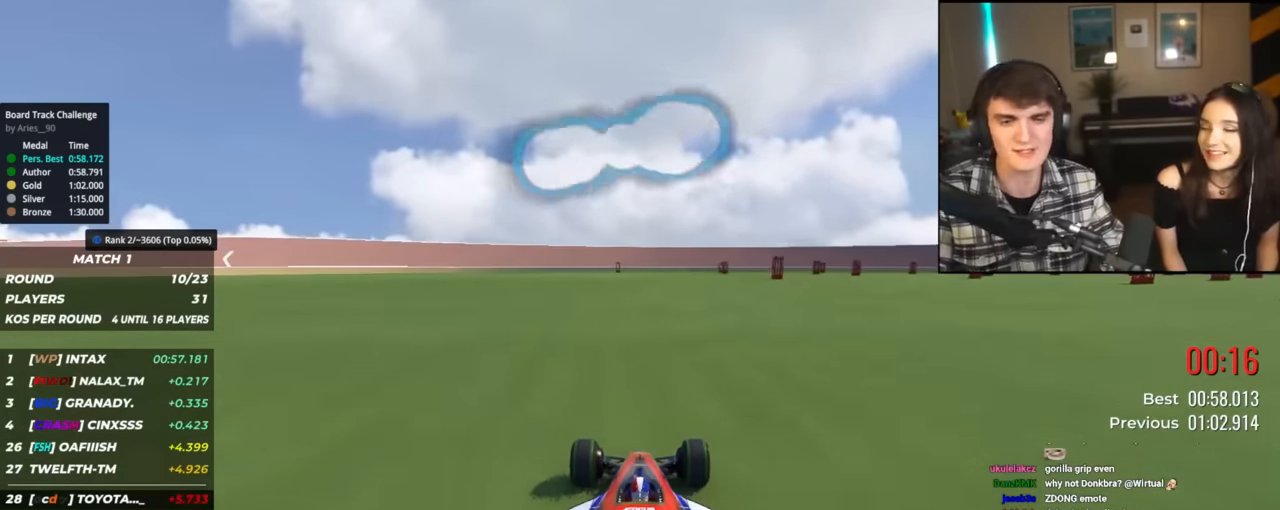
{"keys": ["up"], "events": []}
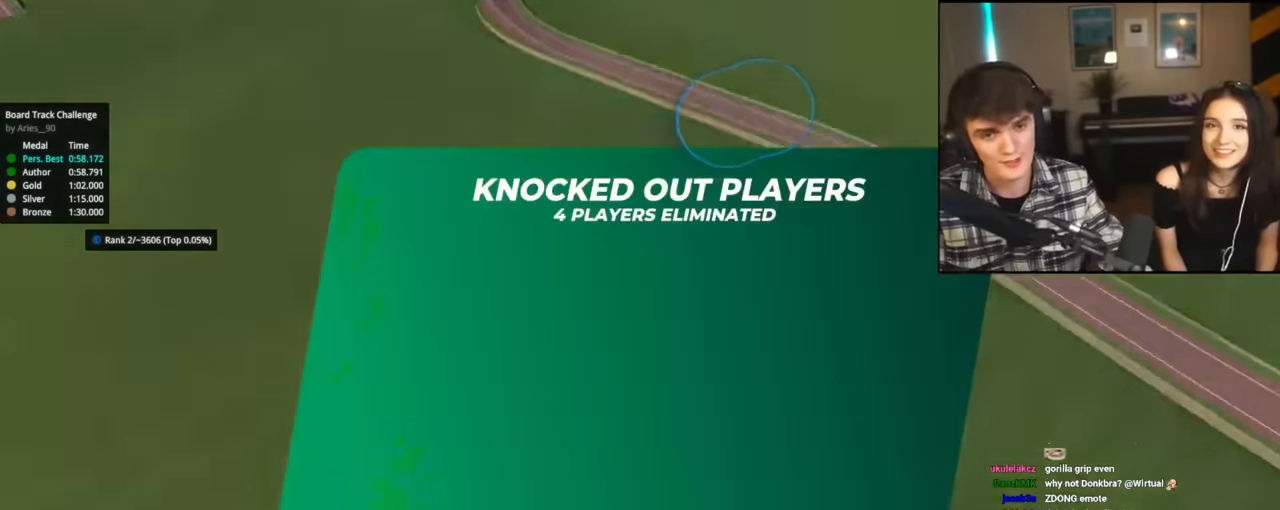
{"keys": ["up"], "events": []}
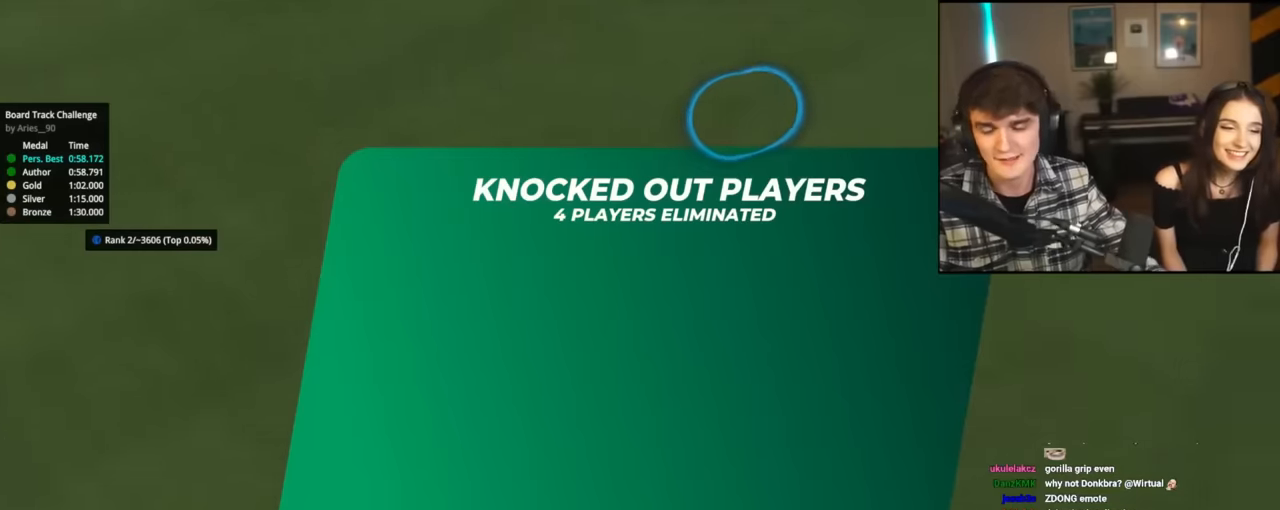
{"keys": ["up"], "events": []}
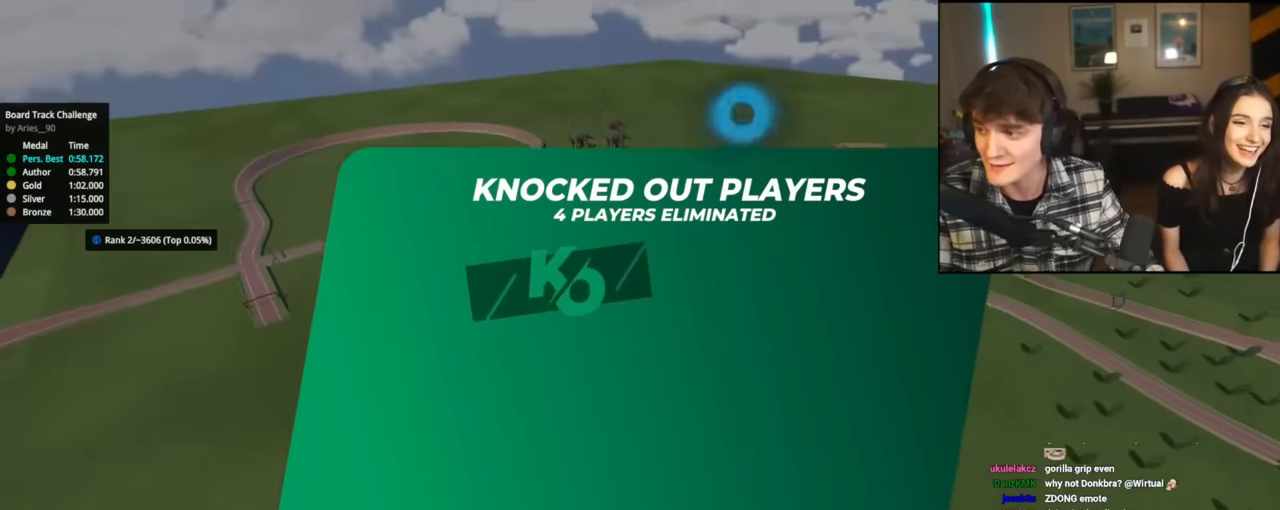
{"keys": ["up"], "events": []}
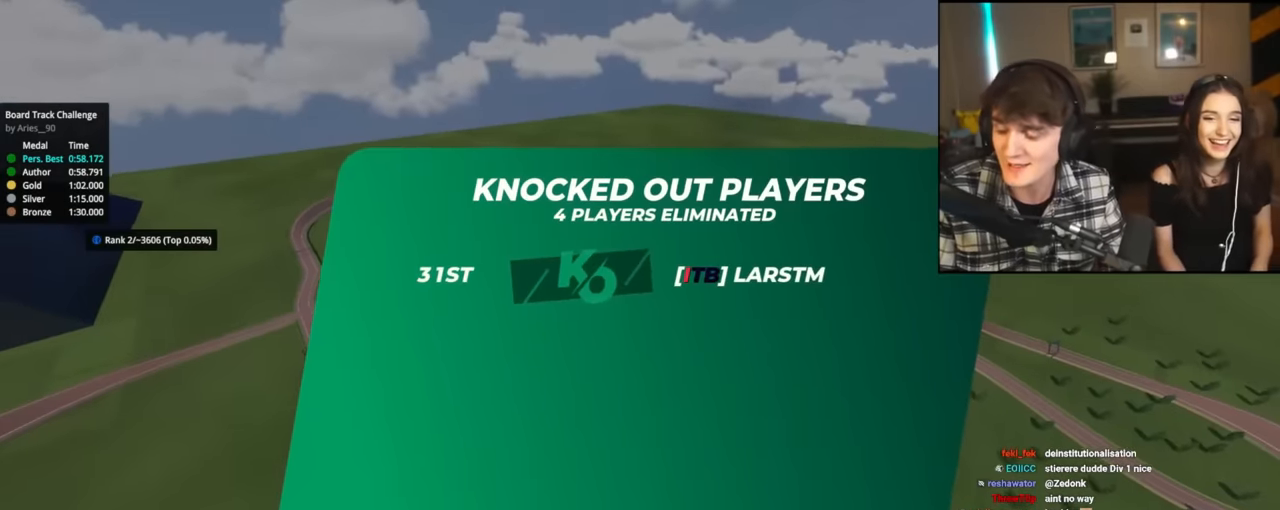
{"keys": ["up"], "events": []}
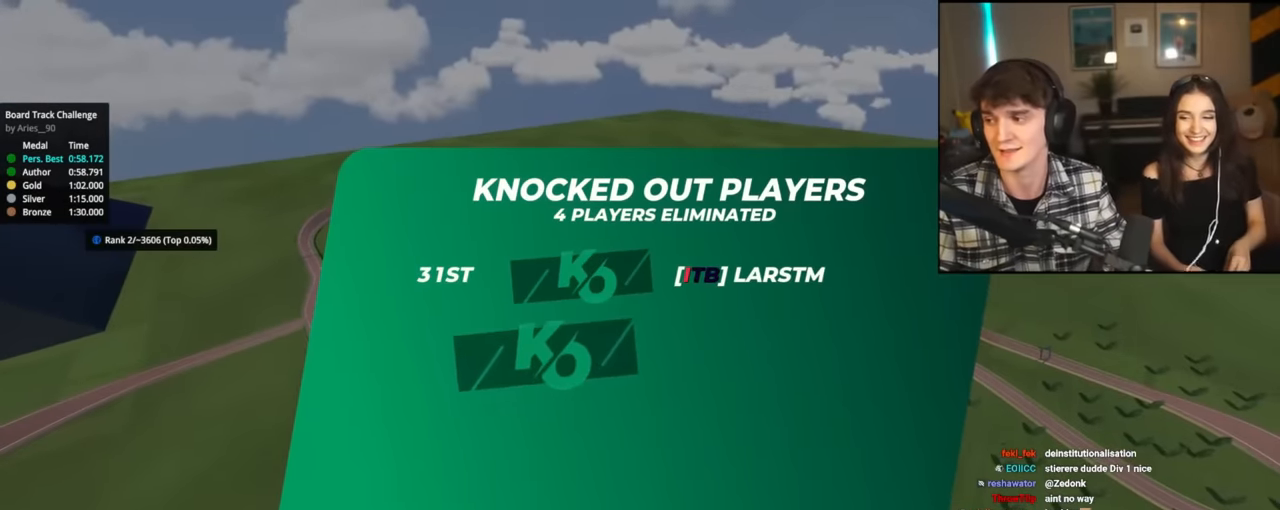
{"keys": ["up"], "events": []}
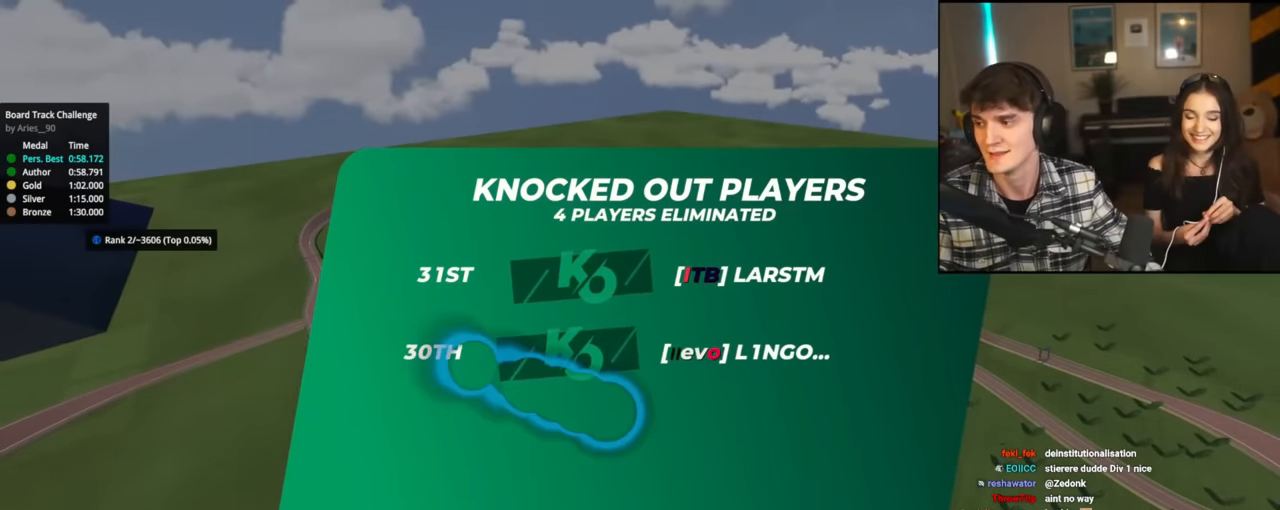
{"keys": ["right", "up"], "events": [[16, "left", "down"], [66, "right", "down"], [116, "left", "up"], [167, "right", "up"], [217, "left", "down"], [267, "right", "down"], [300, "left", "up"], [350, "left", "down"], [400, "right", "up"], [450, "left", "up"], [450, "right", "down"]]}
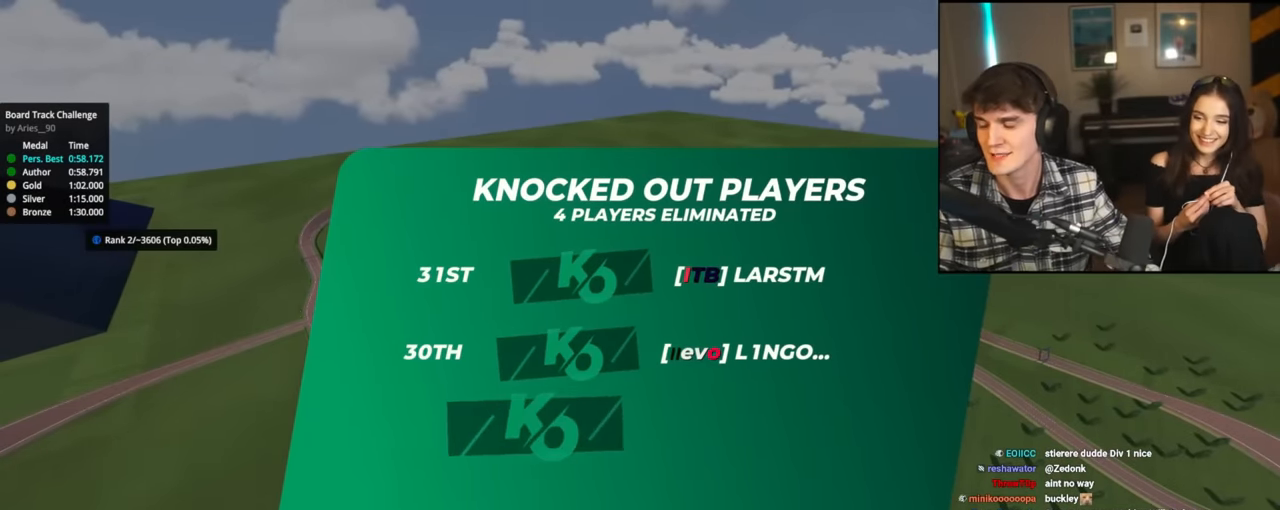
{"keys": ["up"], "events": [[34, "right", "up"]]}
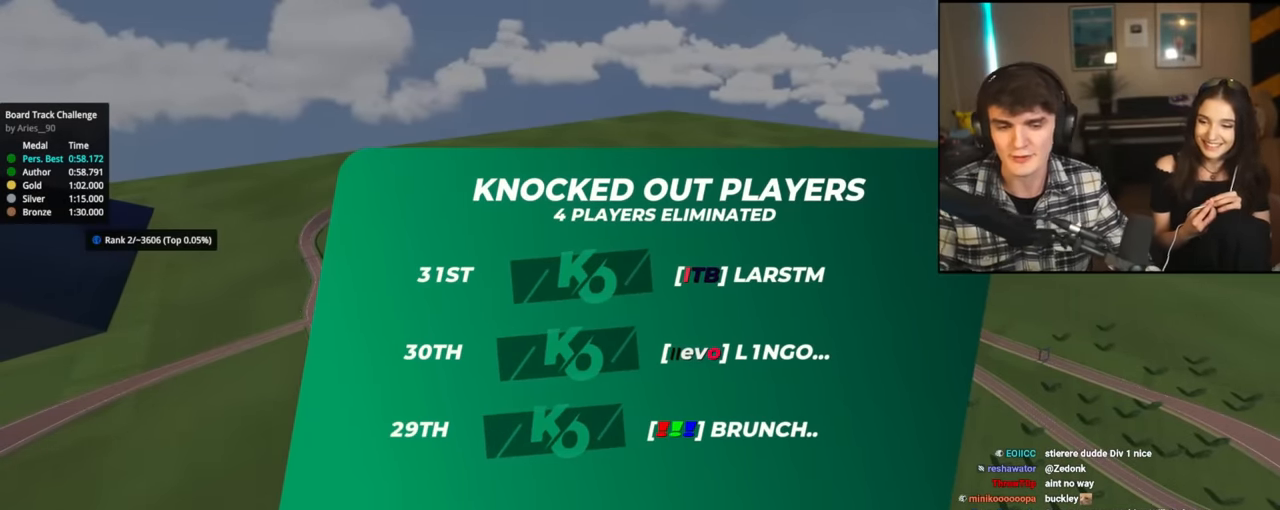
{"keys": ["up"], "events": []}
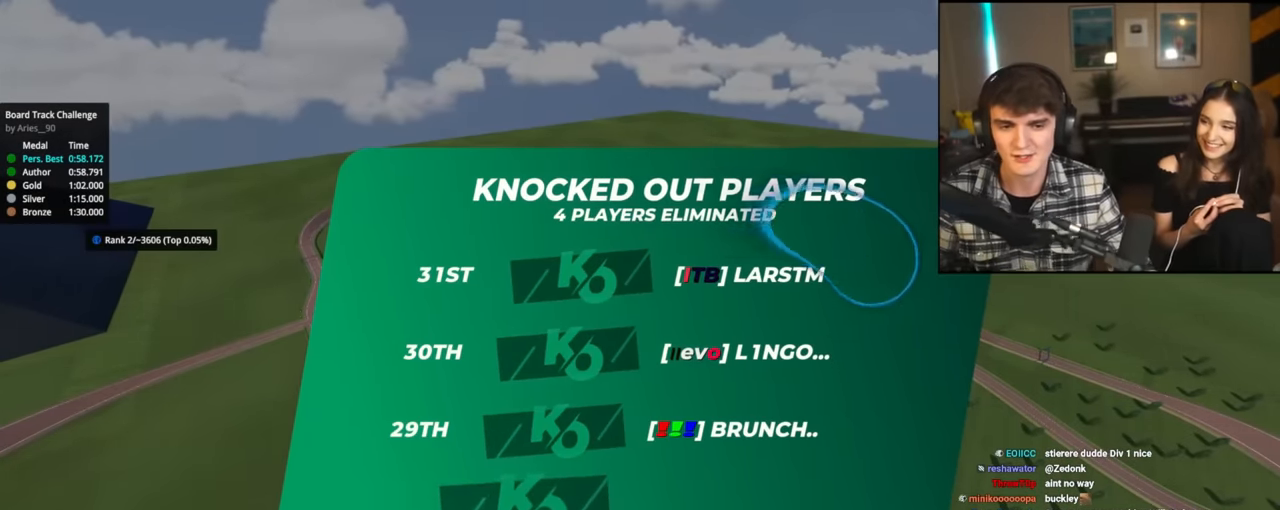
{"keys": ["up"], "events": []}
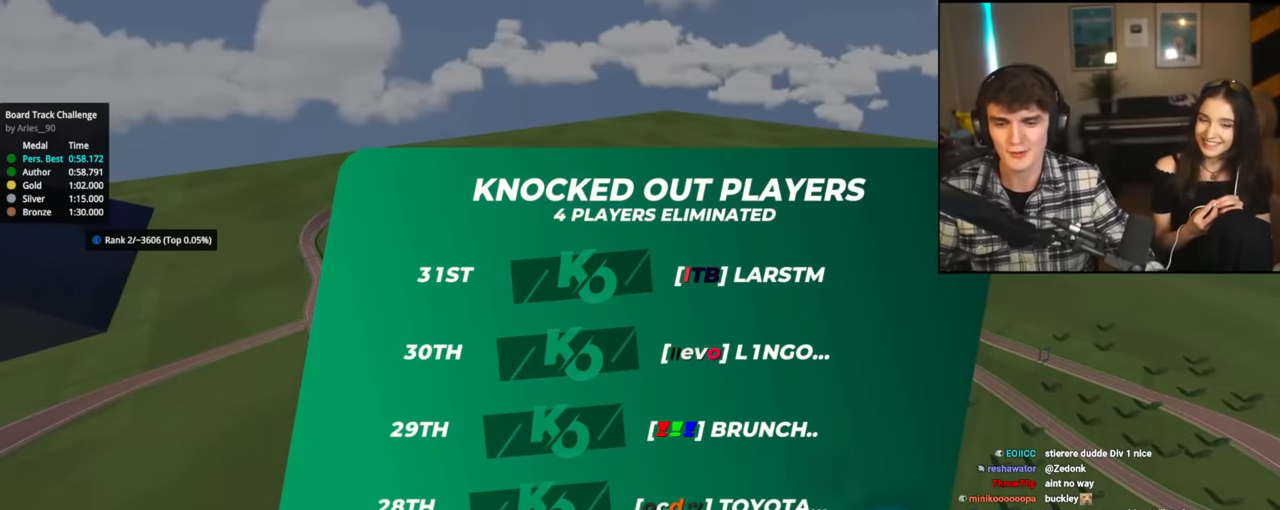
{"keys": ["up"], "events": []}
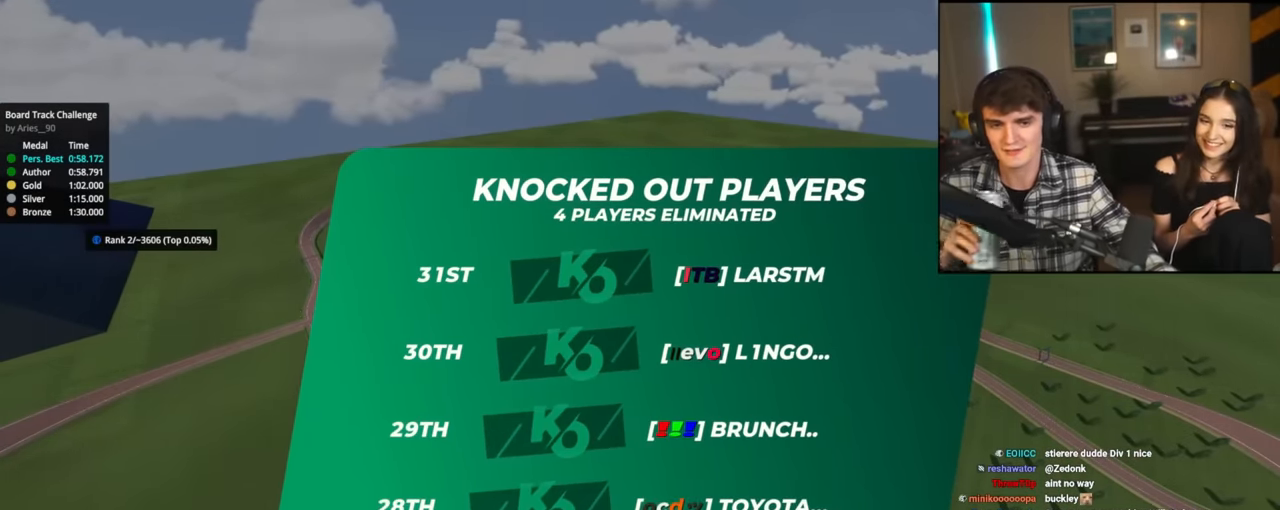
{"keys": ["up"], "events": []}
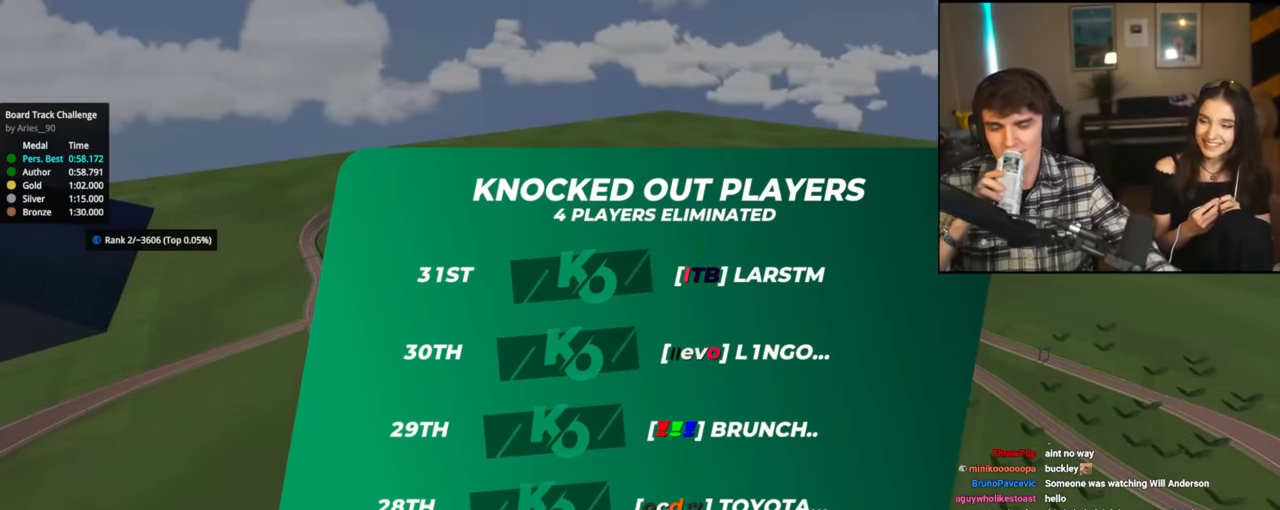
{"keys": ["up"], "events": []}
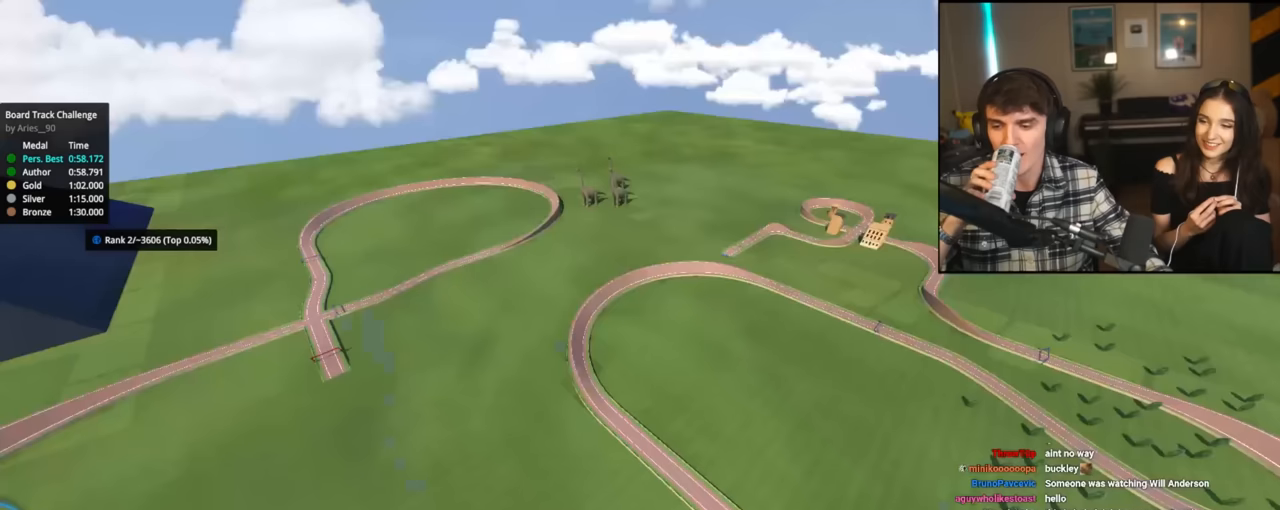
{"keys": ["up"], "events": []}
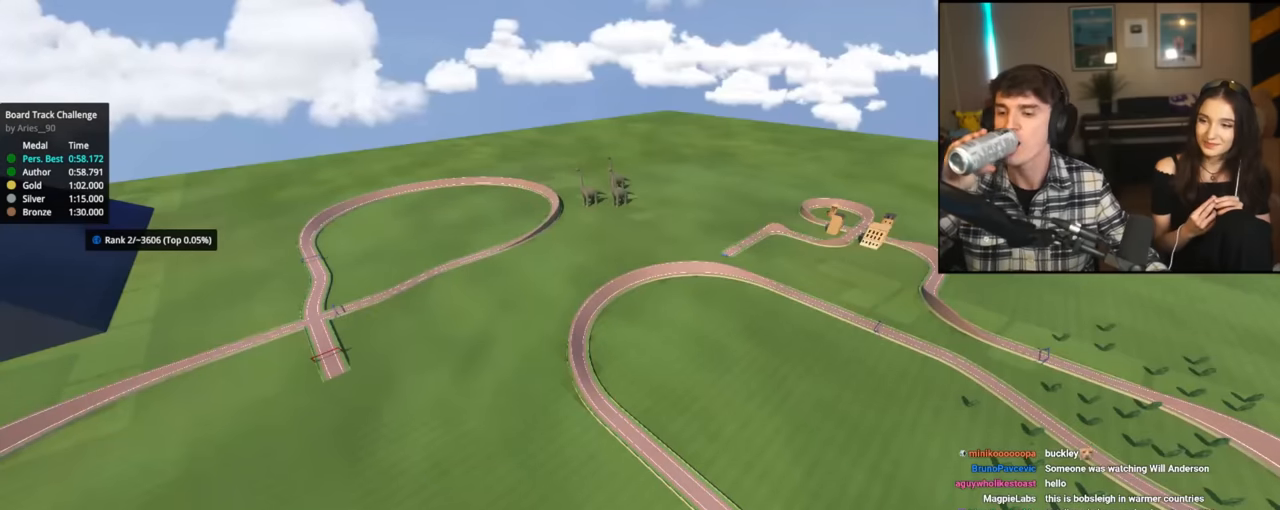
{"keys": ["up"], "events": []}
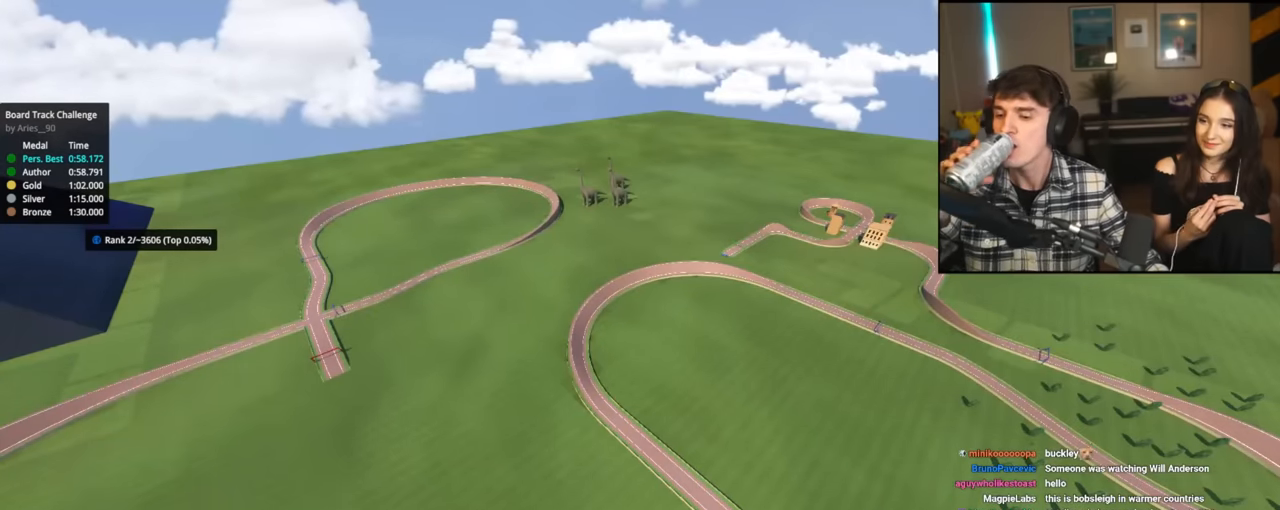
{"keys": ["up"], "events": []}
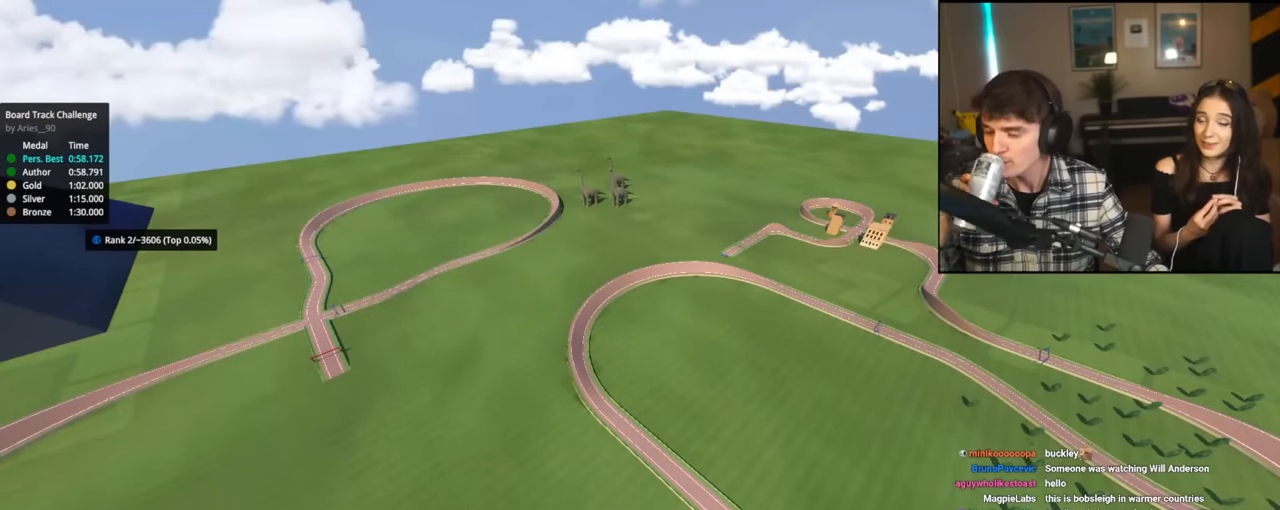
{"keys": ["up"], "events": [[83, "left", "down"], [133, "right", "down"], [183, "left", "up"], [266, "left", "down"], [266, "right", "up"], [316, "right", "down"], [367, "left", "up"], [500, "right", "up"]]}
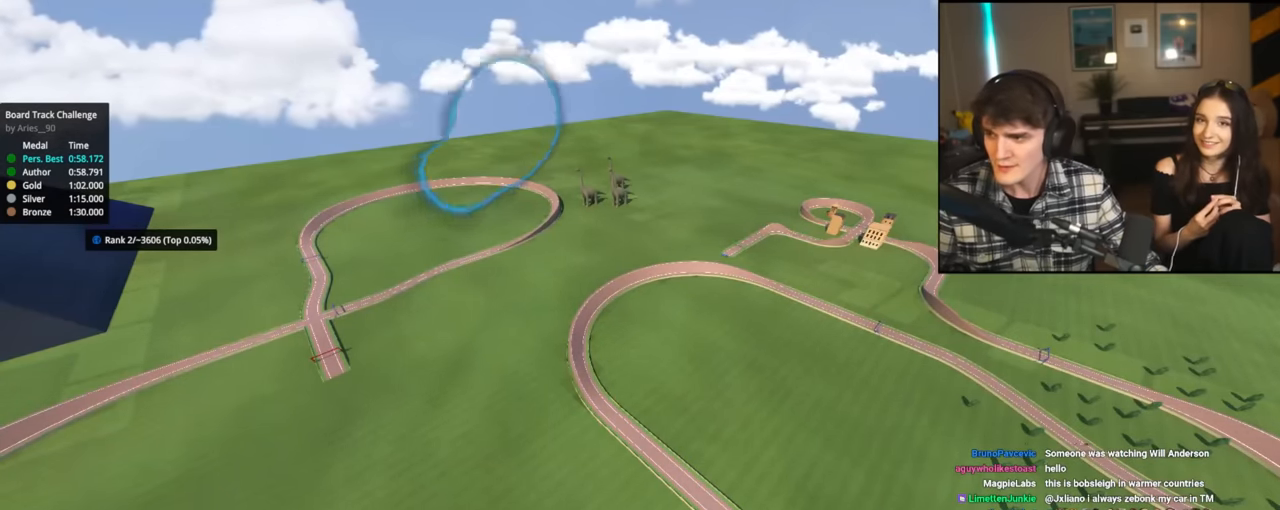
{"keys": ["up"], "events": []}
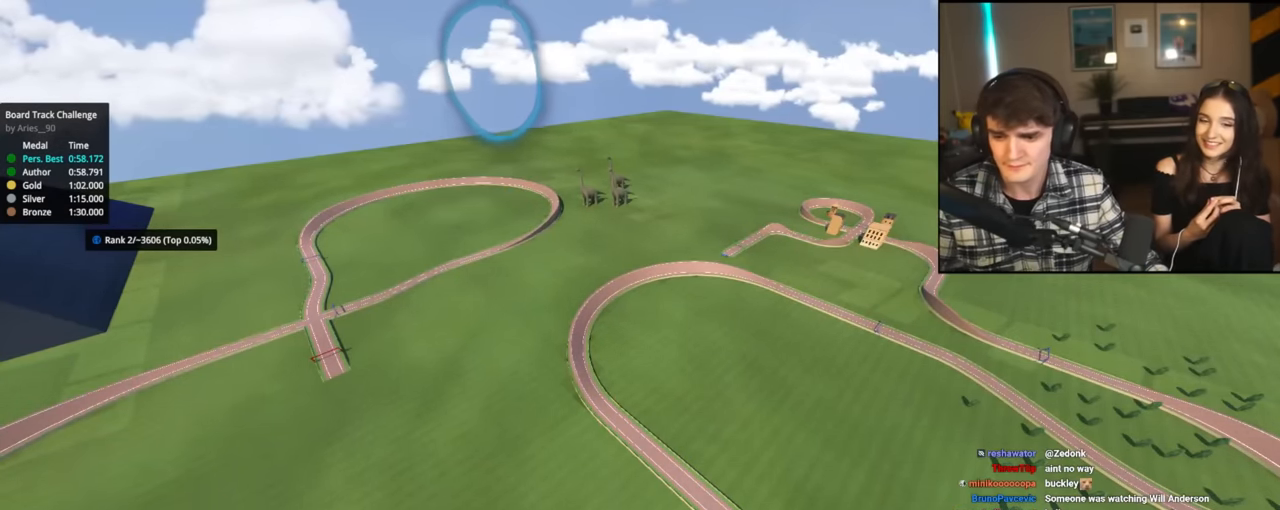
{"keys": ["up"], "events": []}
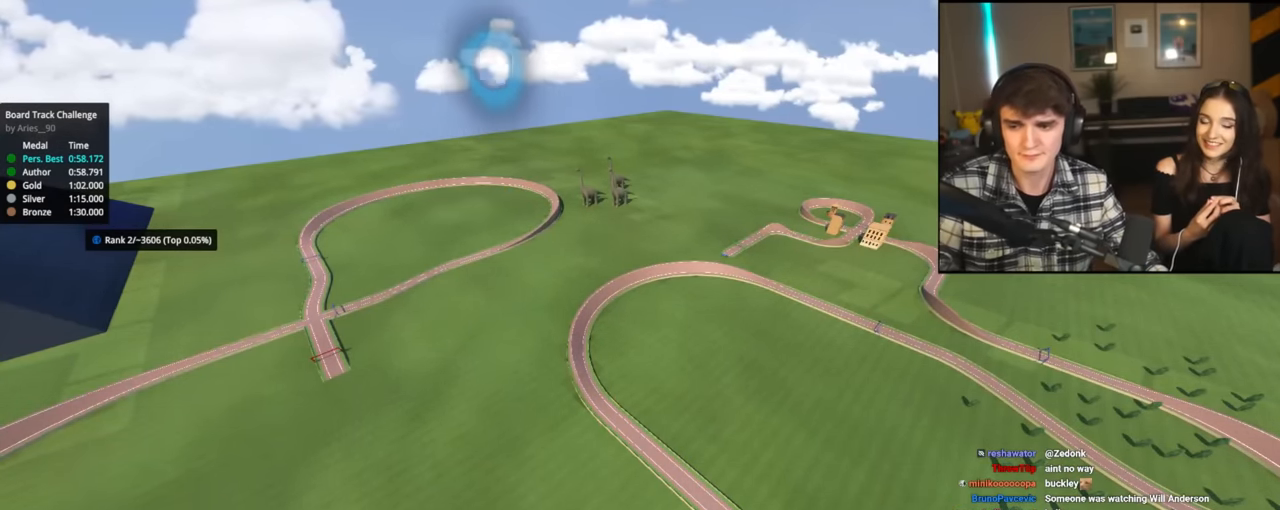
{"keys": ["up"], "events": []}
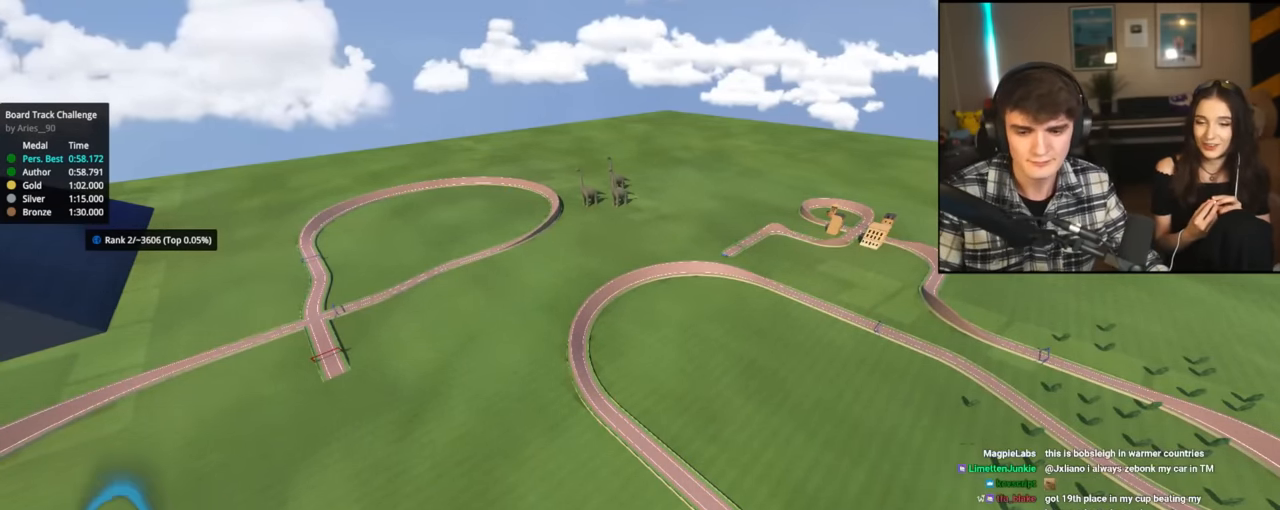
{"keys": ["up"], "events": []}
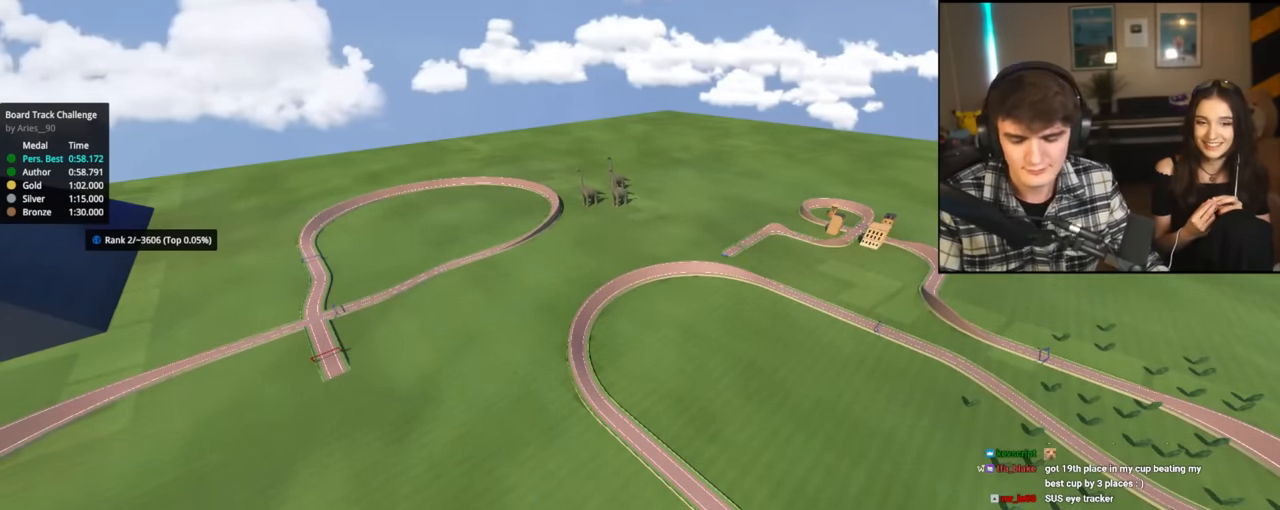
{"keys": ["up"], "events": []}
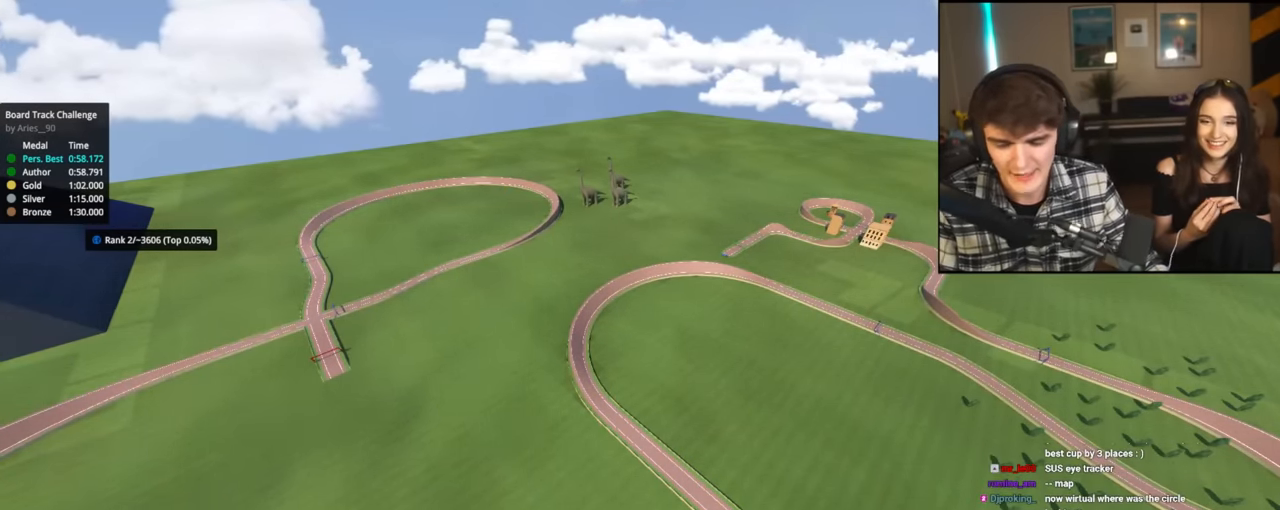
{"keys": ["up"], "events": []}
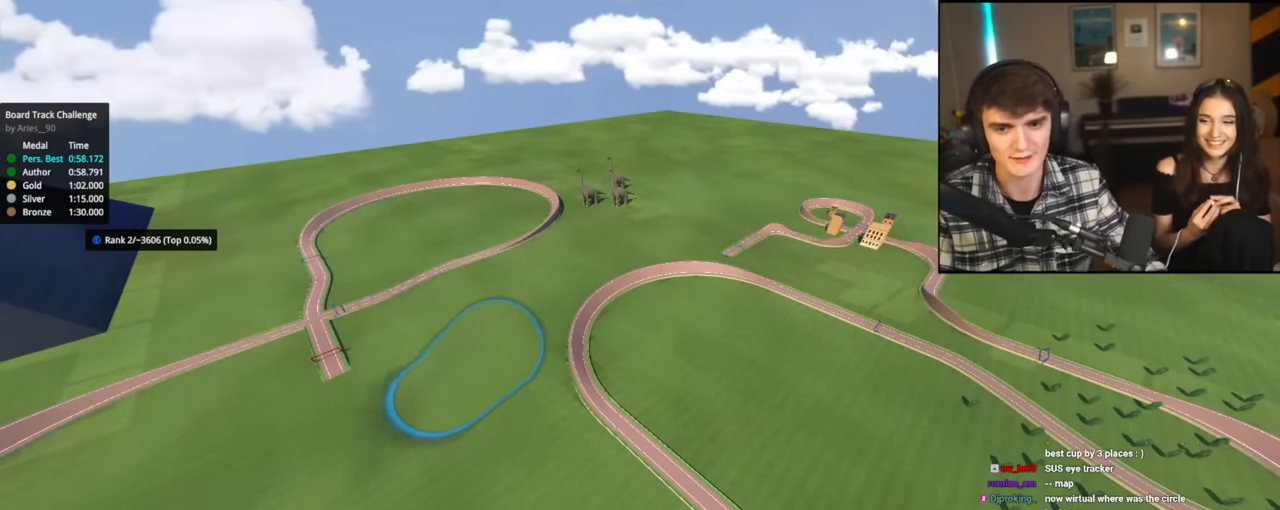
{"keys": ["up"], "events": []}
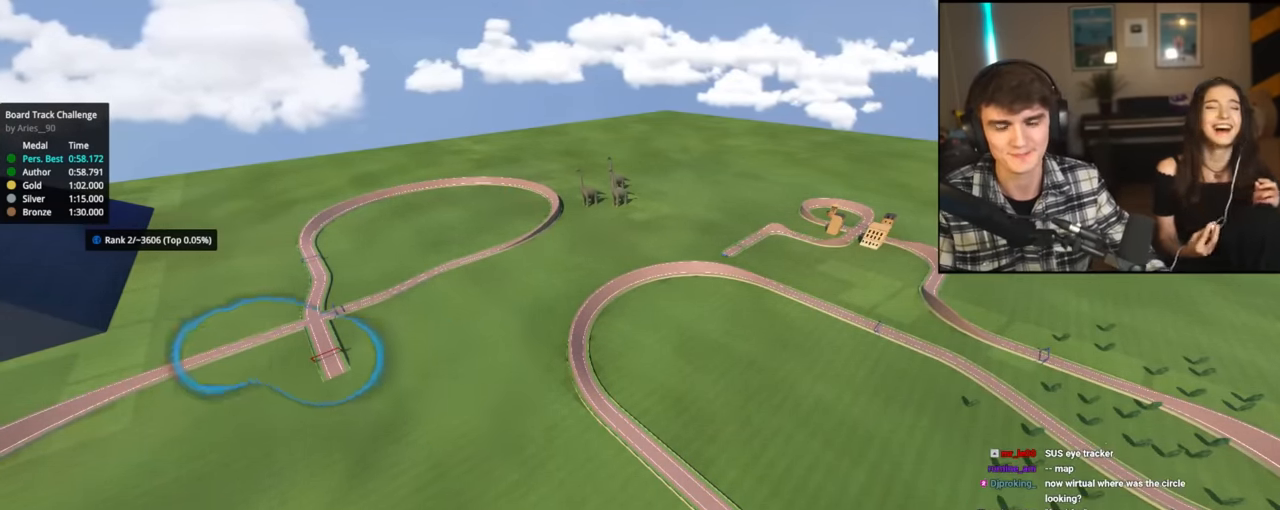
{"keys": ["up"], "events": []}
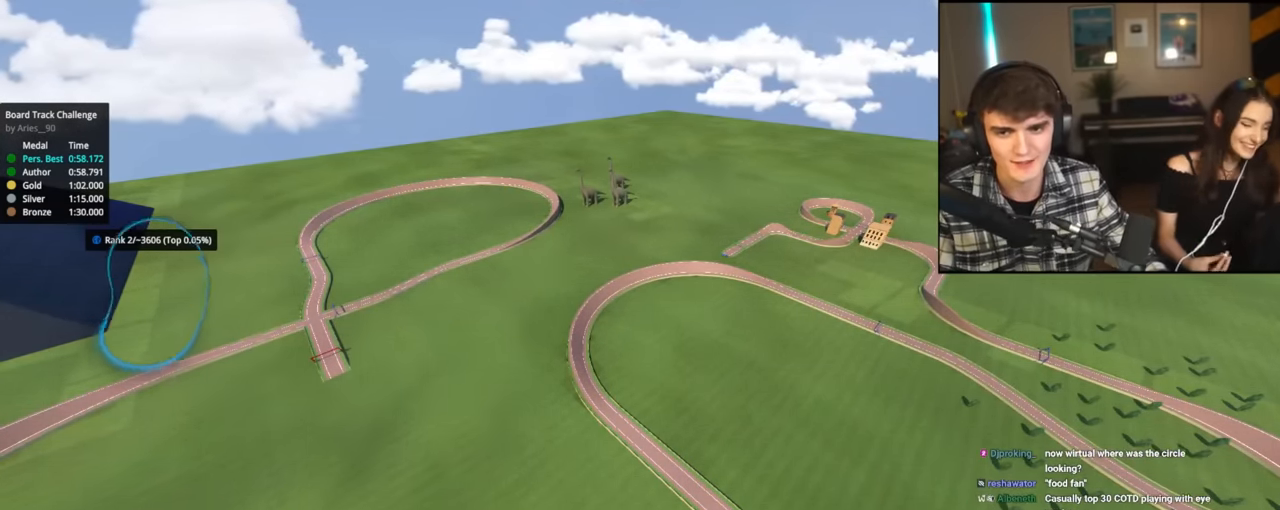
{"keys": ["up"], "events": []}
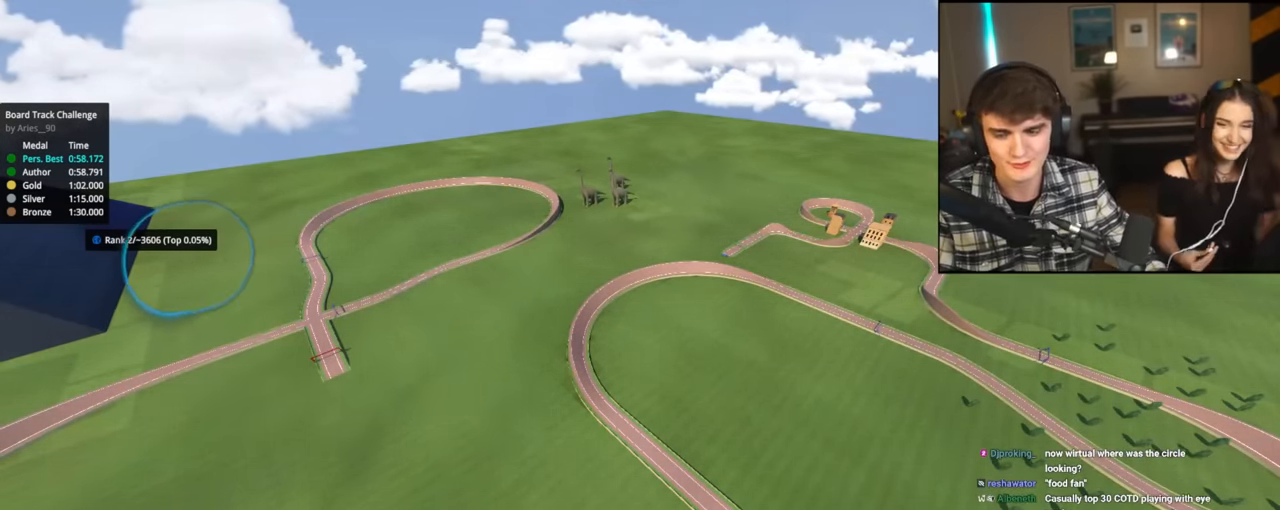
{"keys": ["up"], "events": []}
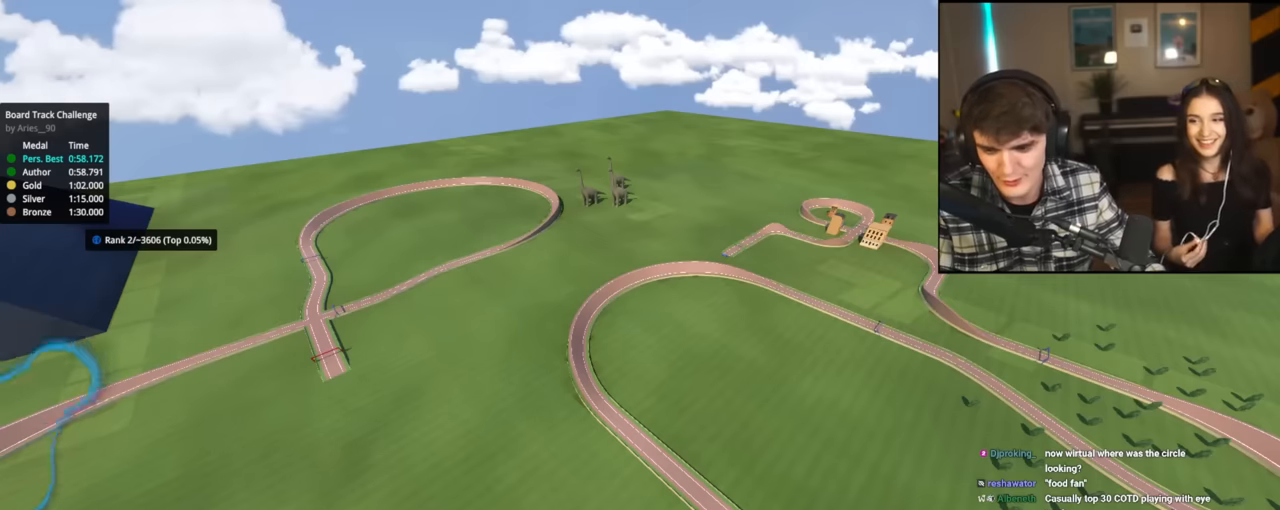
{"keys": ["up"], "events": []}